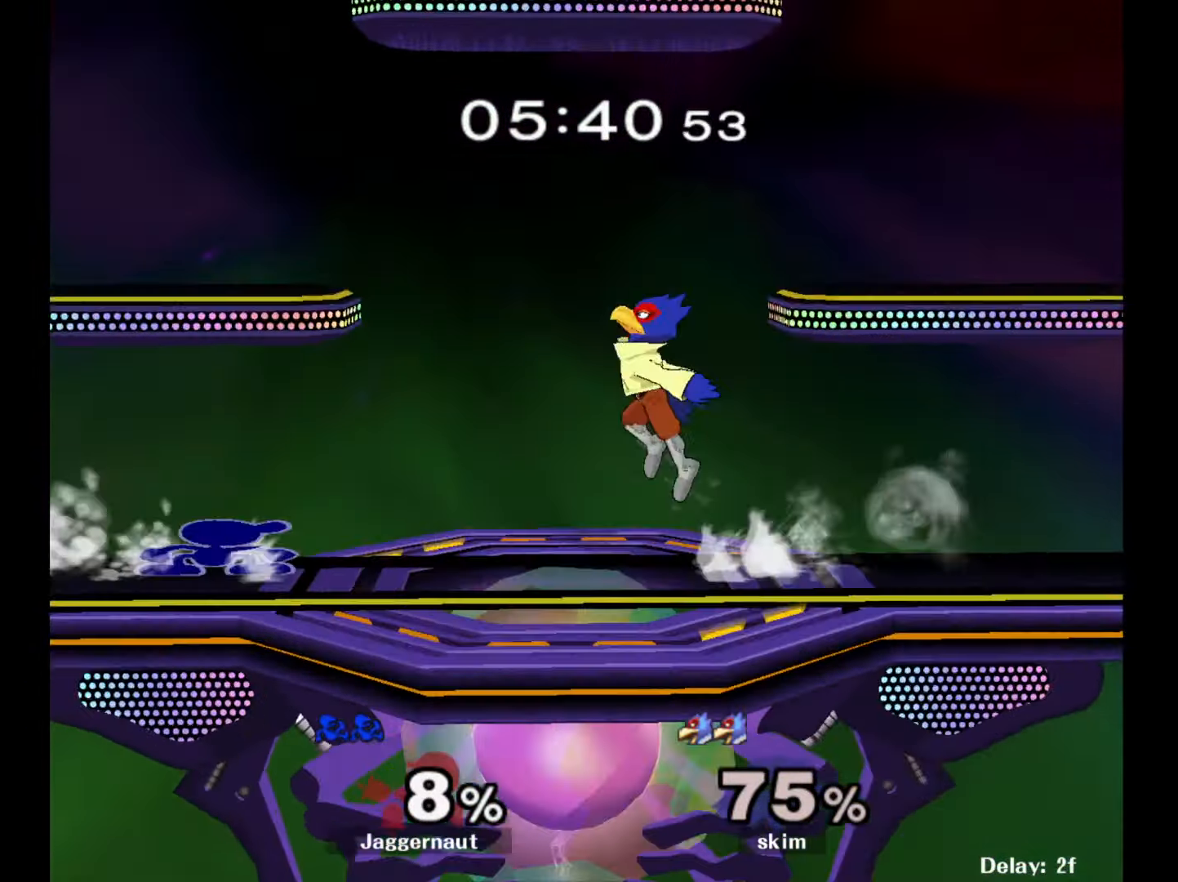
Gameplay with a controller (Nintendo layout); each line is a JSON object with the inputs held at the frame after it. "events" lists button and stick changes between this image and that frame as [ms after this image, input, new state], when the widget could be followed in between. Not read: L3 R3.
{"buttons": ["A"], "left_stick": "down", "right_stick": "center", "events": [[433, "A", "down"]]}
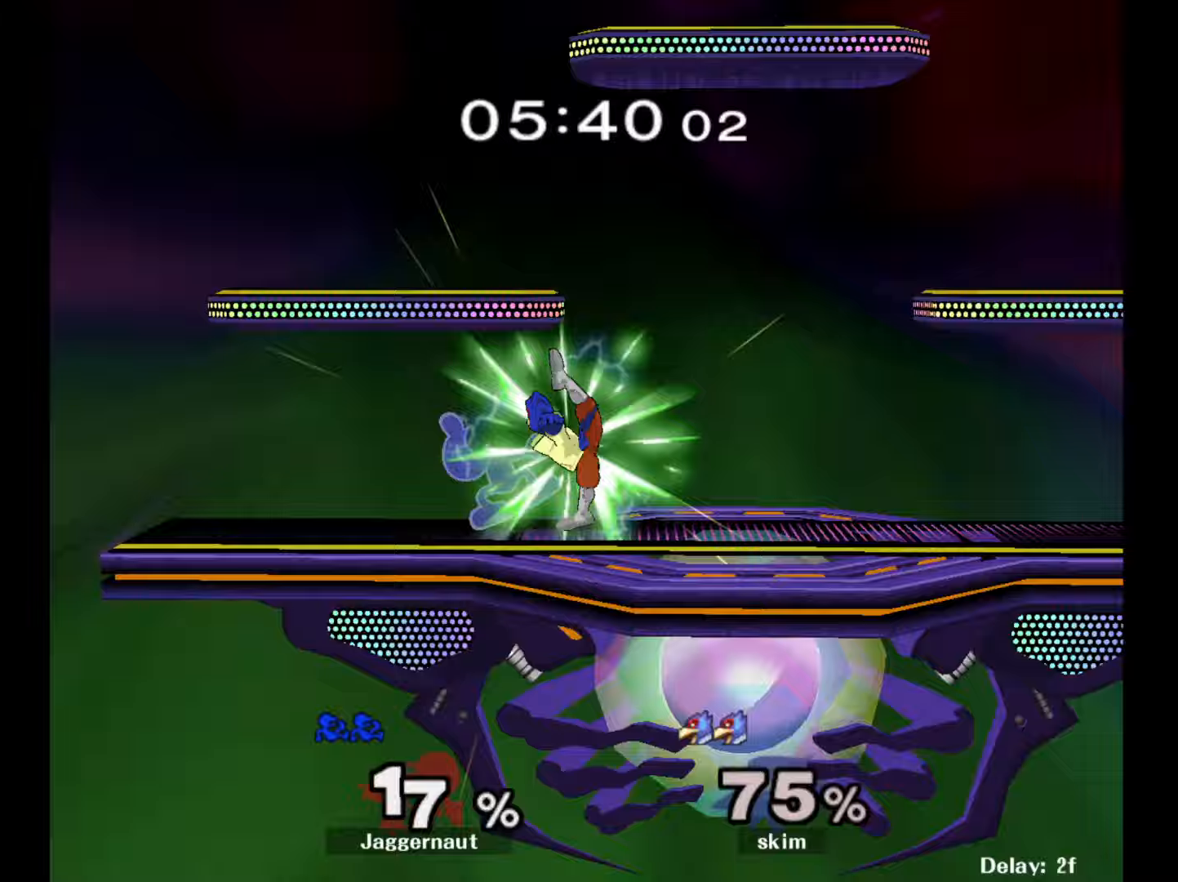
{"buttons": [], "left_stick": "down", "right_stick": "center", "events": [[117, "A", "up"], [317, "A", "down"], [467, "A", "up"]]}
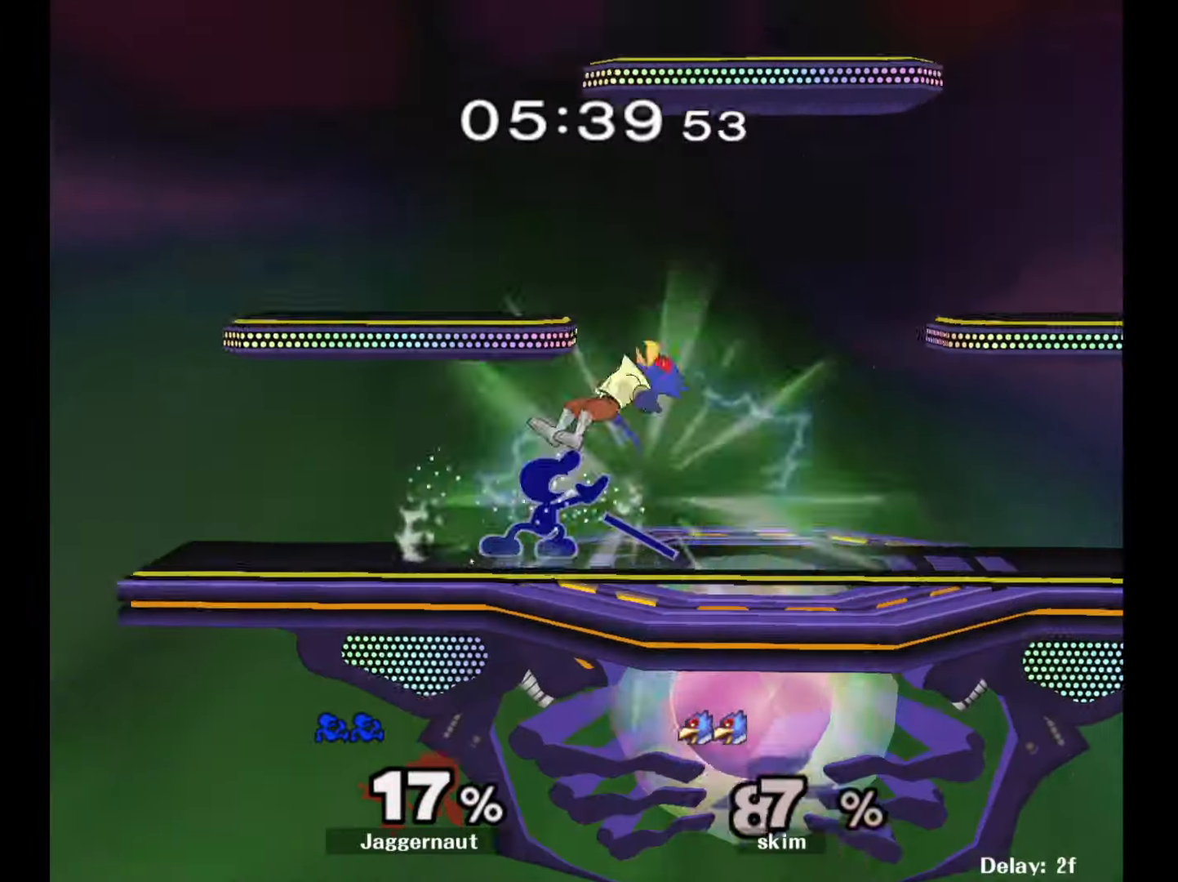
{"buttons": [], "left_stick": "right", "right_stick": "center", "events": [[100, "left_stick", "center"], [350, "Y", "down"], [350, "left_stick", "right"], [467, "Y", "up"]]}
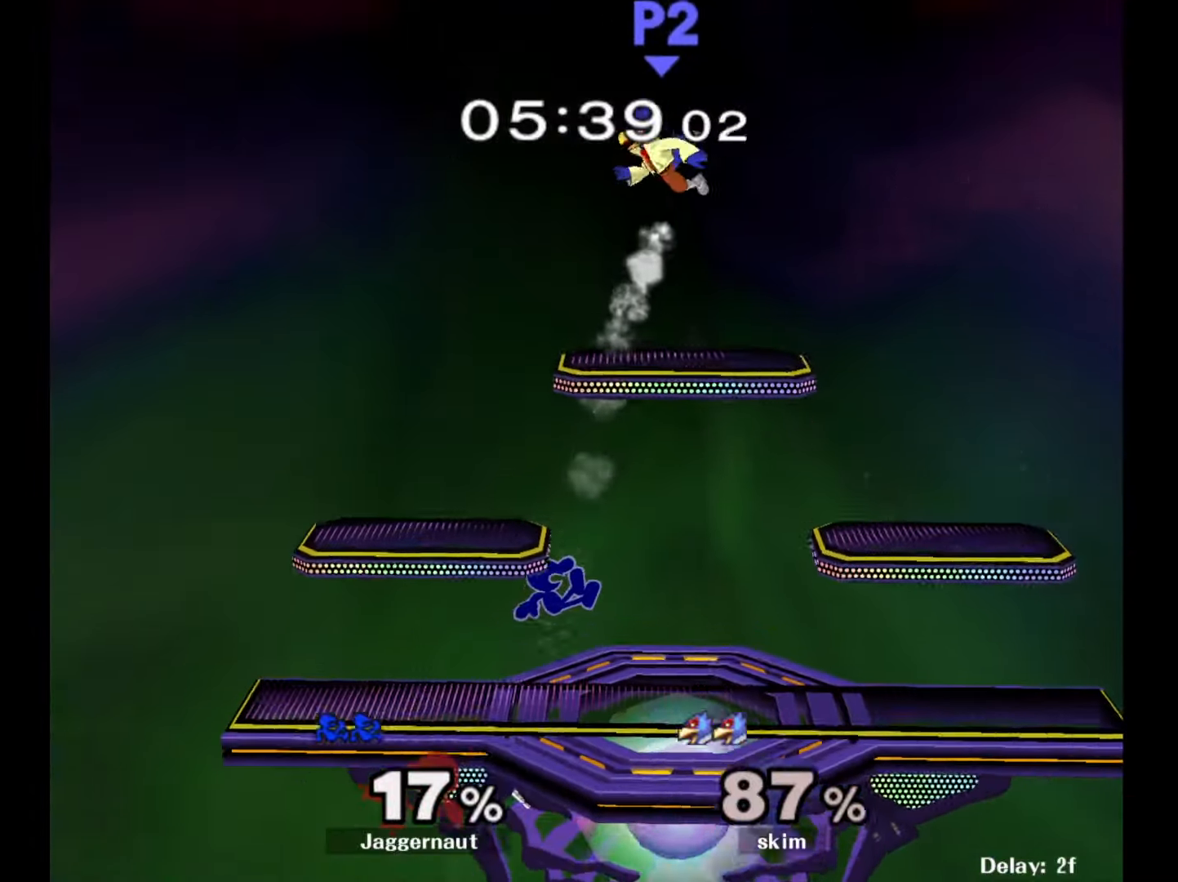
{"buttons": [], "left_stick": "up-right", "right_stick": "center", "events": [[183, "Y", "down"], [200, "left_stick", "center"], [267, "A", "down"], [300, "Y", "up"], [350, "left_stick", "right"], [383, "A", "up"], [483, "left_stick", "up-right"]]}
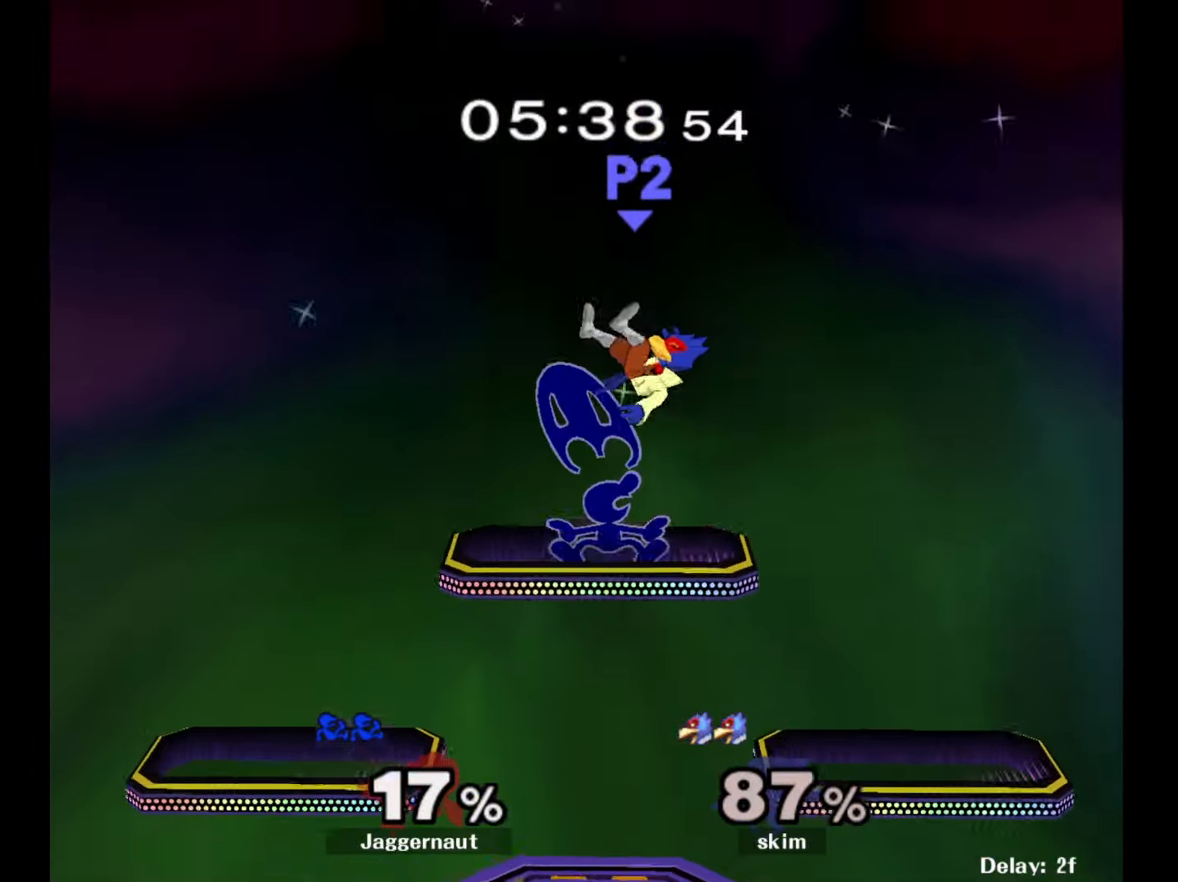
{"buttons": [], "left_stick": "center", "right_stick": "center", "events": [[333, "left_stick", "center"]]}
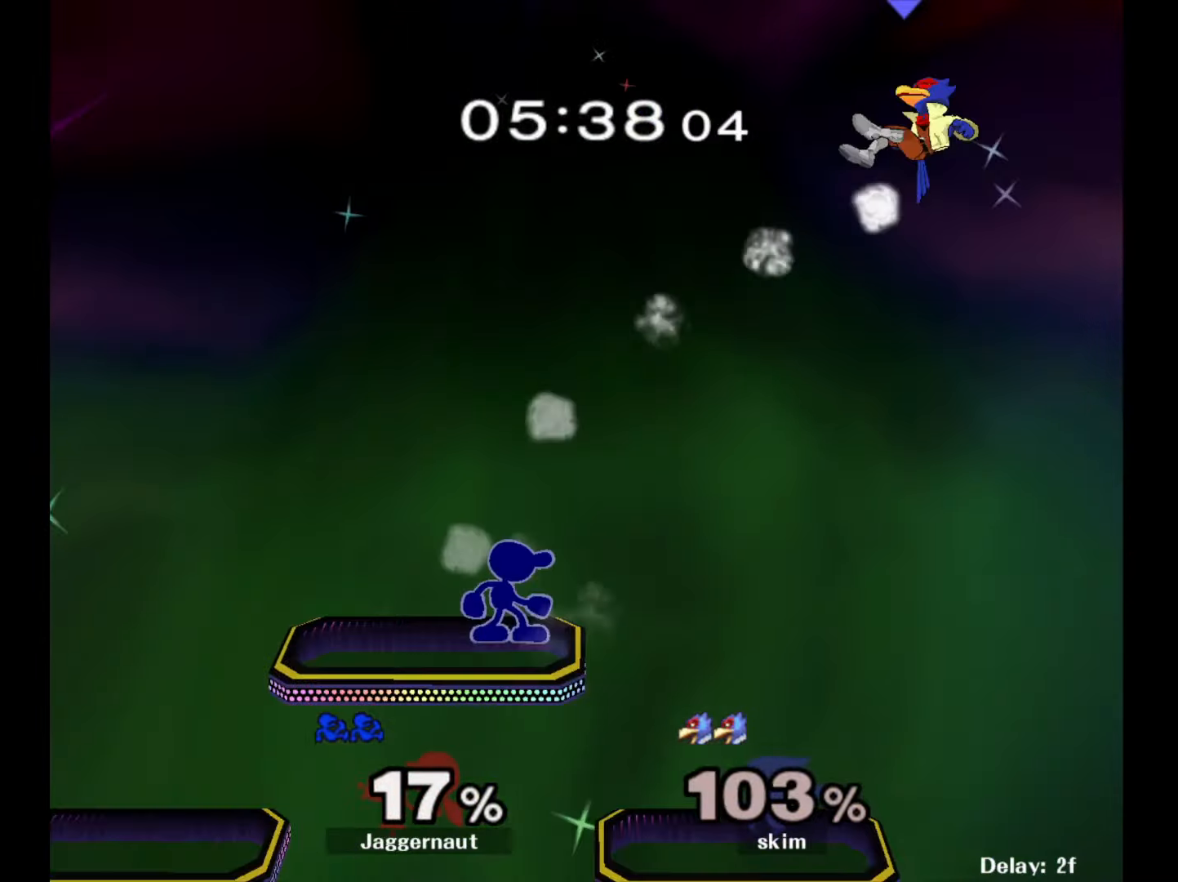
{"buttons": ["R1"], "left_stick": "down-right", "right_stick": "center", "events": [[100, "left_stick", "right"], [300, "left_stick", "down-right"], [483, "R1", "down"]]}
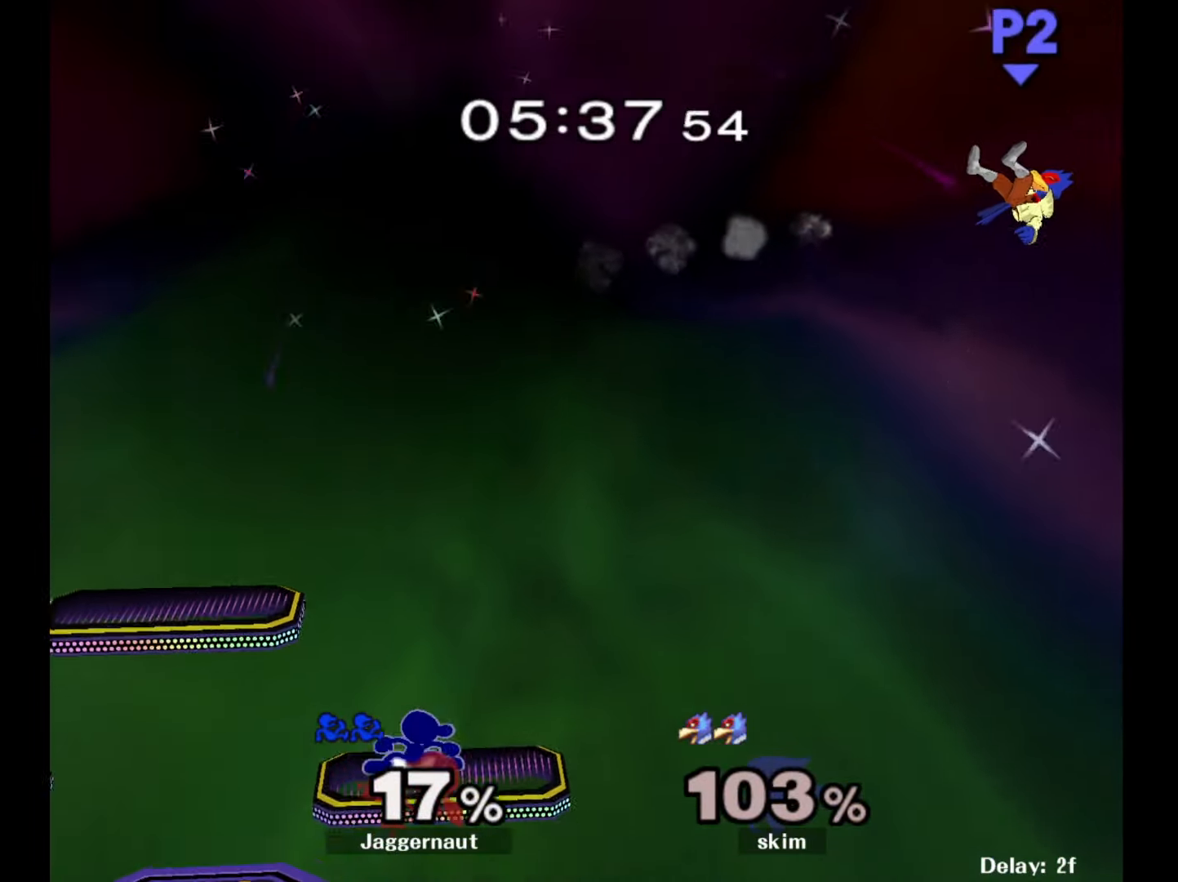
{"buttons": [], "left_stick": "center", "right_stick": "center", "events": [[117, "left_stick", "center"], [133, "R1", "up"], [217, "Y", "down"], [217, "left_stick", "down-left"], [317, "R1", "down"], [400, "Y", "up"], [400, "left_stick", "center"], [450, "R1", "up"]]}
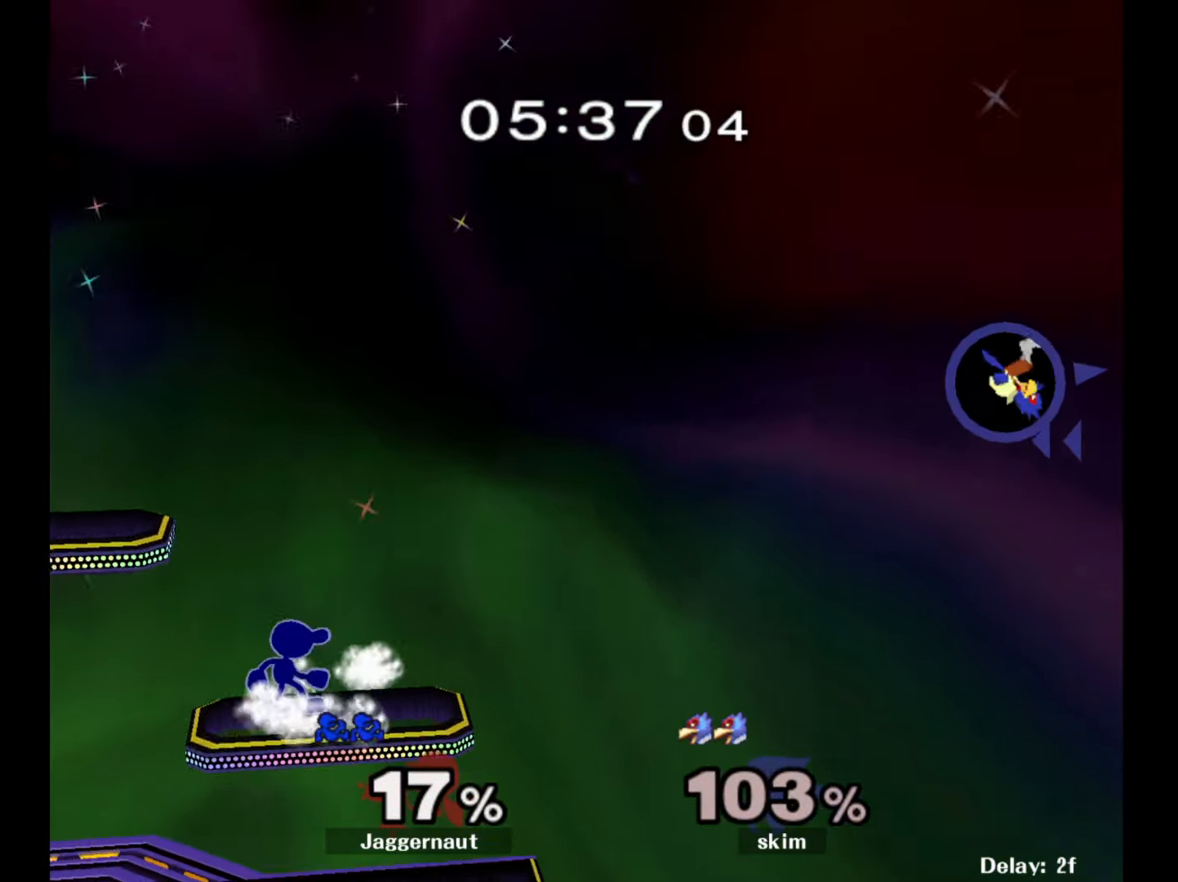
{"buttons": [], "left_stick": "down-right", "right_stick": "center", "events": [[33, "left_stick", "down"], [150, "left_stick", "down-right"], [350, "R1", "down"], [483, "R1", "up"]]}
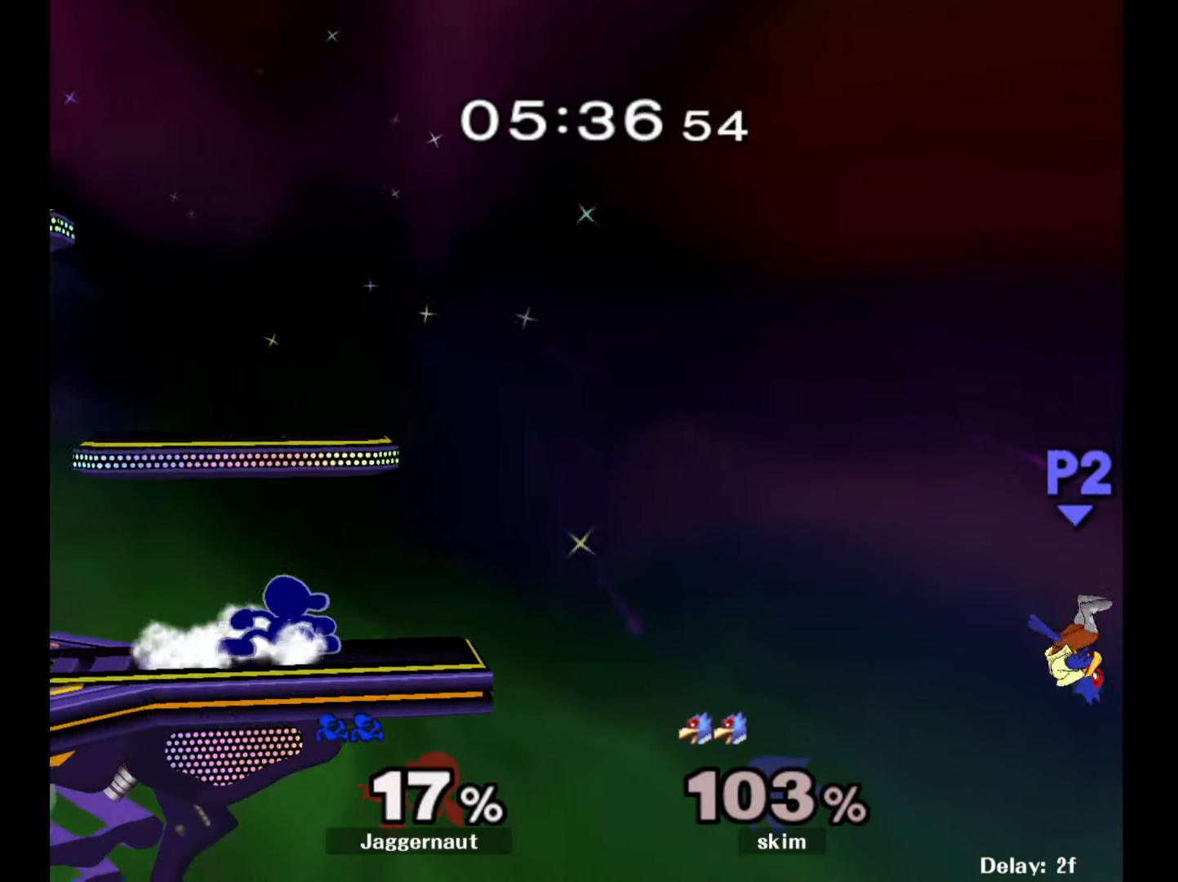
{"buttons": [], "left_stick": "right", "right_stick": "center", "events": [[17, "left_stick", "center"], [467, "left_stick", "right"]]}
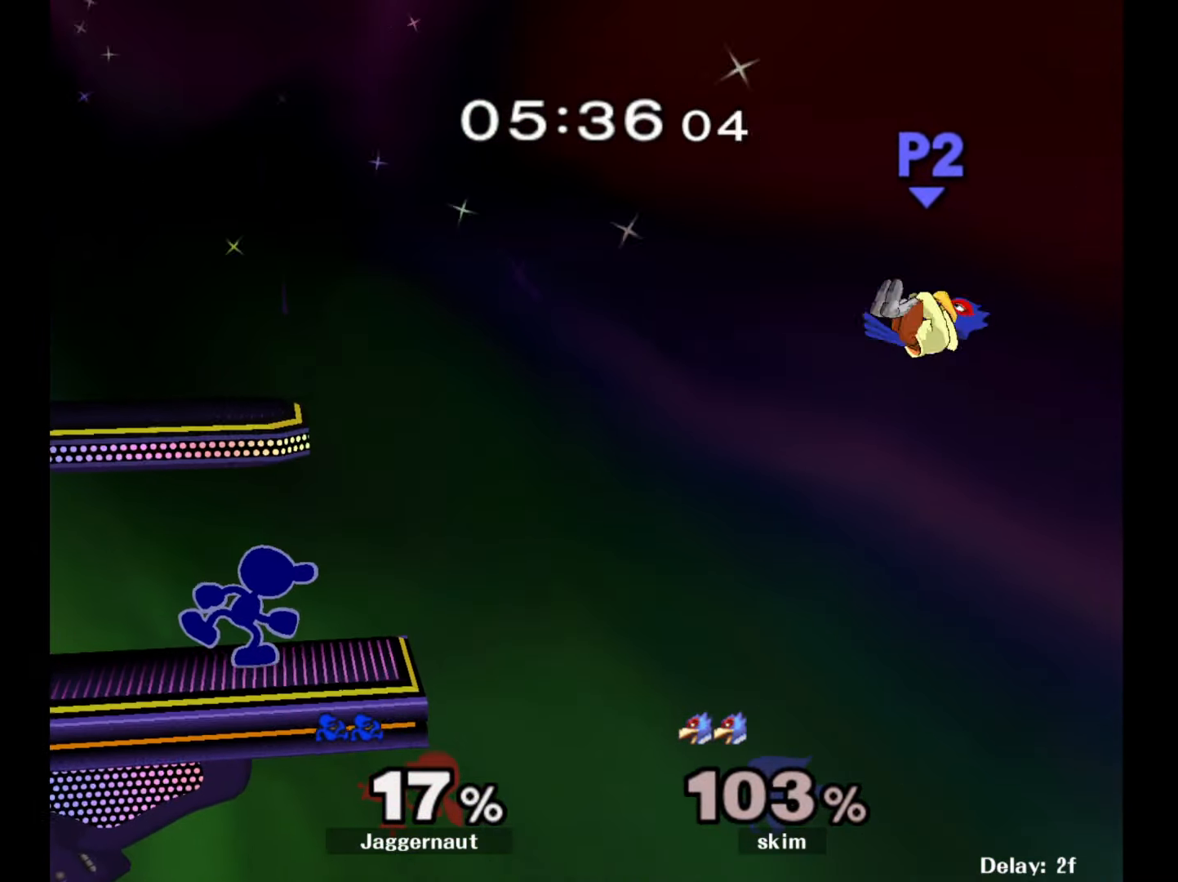
{"buttons": [], "left_stick": "center", "right_stick": "center", "events": [[100, "left_stick", "center"], [150, "Y", "down"], [150, "left_stick", "down-left"], [217, "R1", "down"], [283, "Y", "up"], [317, "left_stick", "center"], [350, "R1", "up"]]}
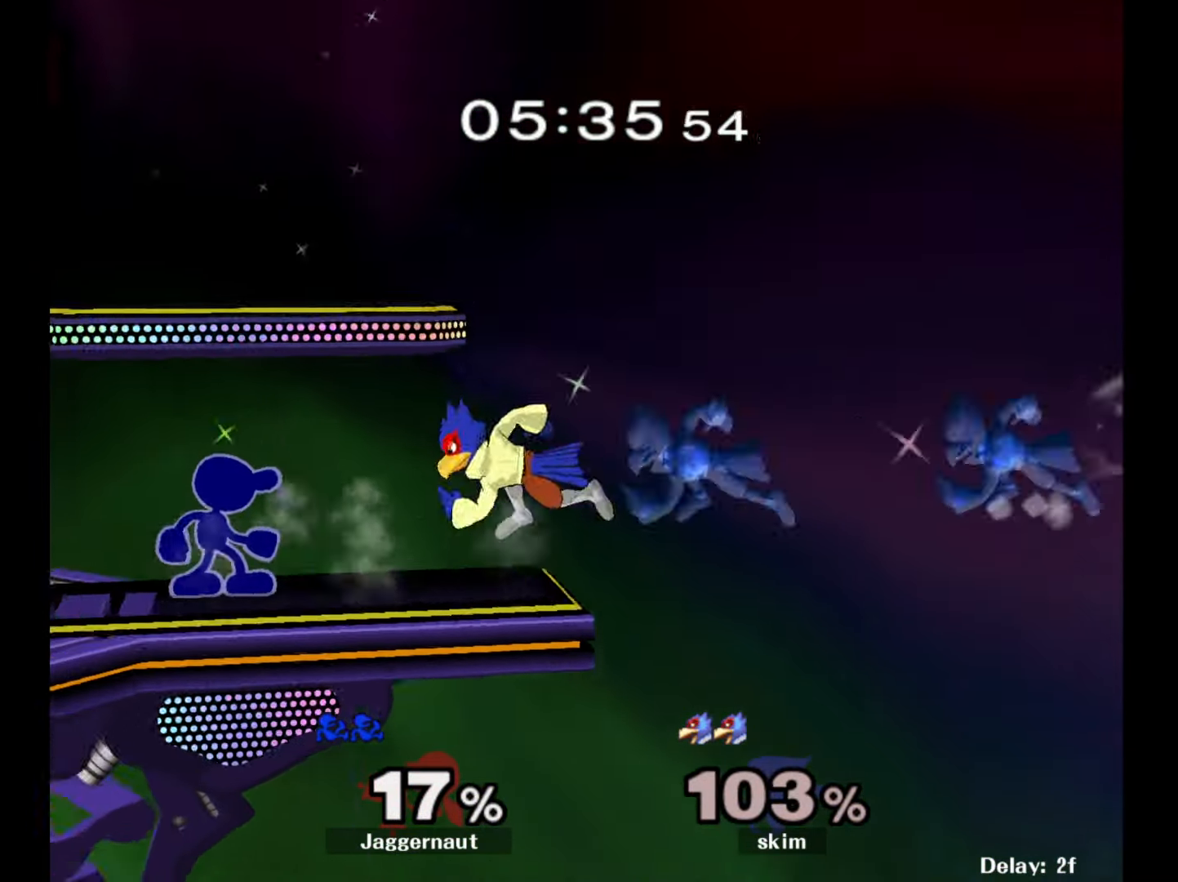
{"buttons": [], "left_stick": "center", "right_stick": "center", "events": [[200, "A", "down"], [200, "left_stick", "right"], [250, "left_stick", "center"], [267, "A", "up"]]}
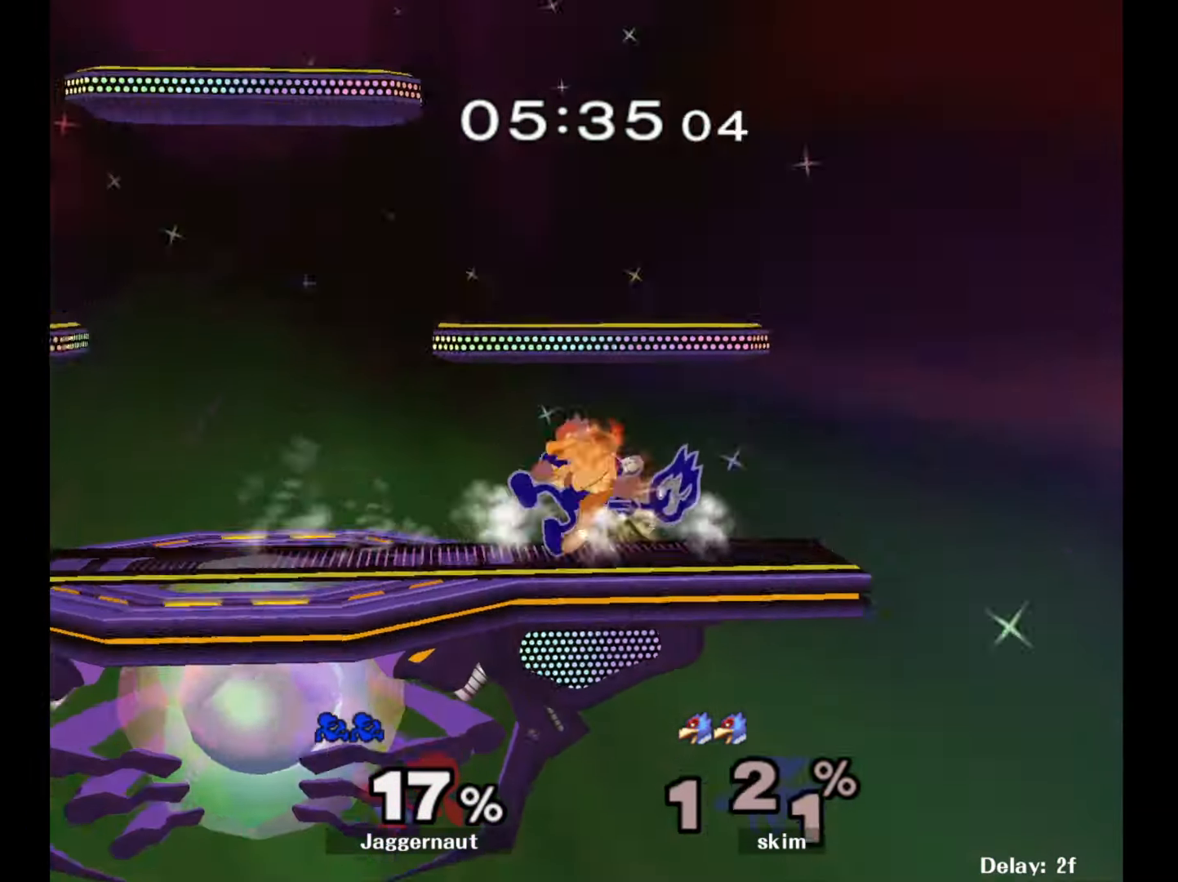
{"buttons": [], "left_stick": "center", "right_stick": "center", "events": []}
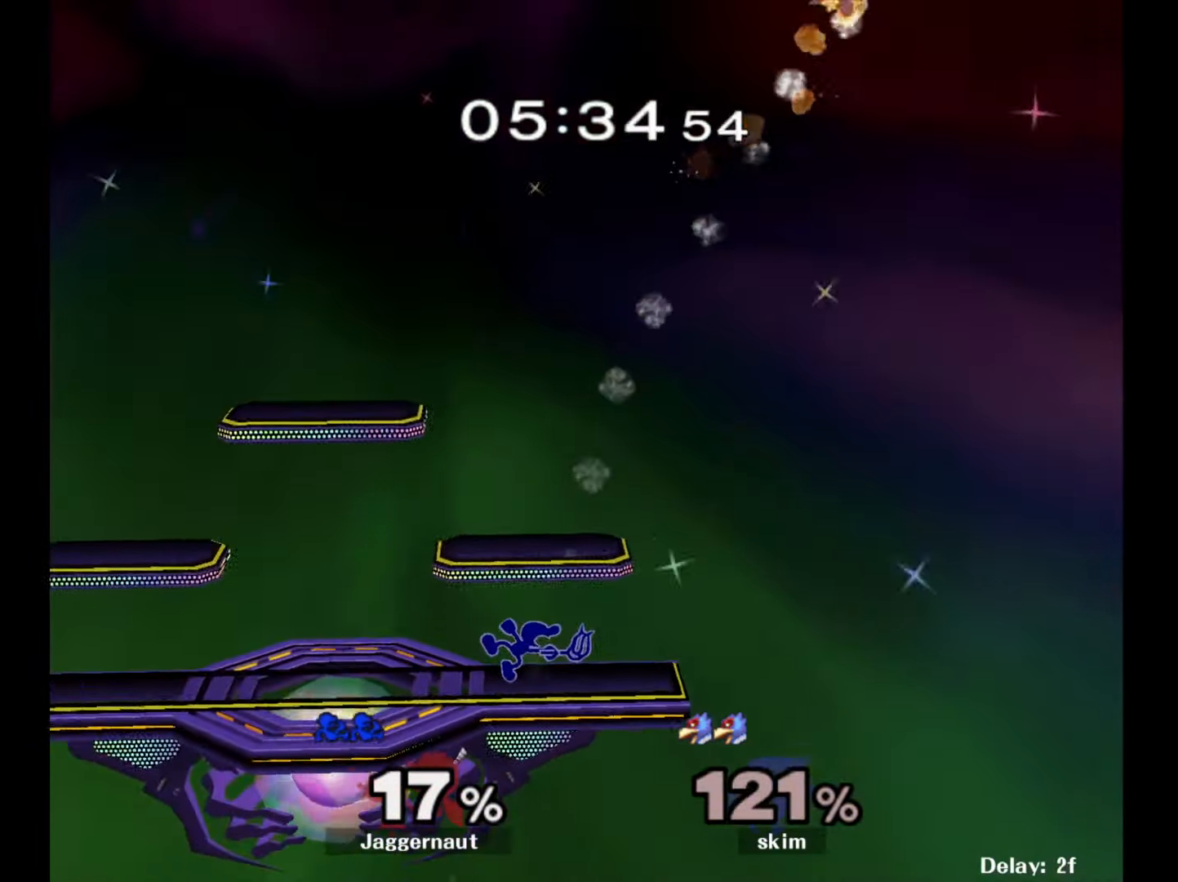
{"buttons": ["Y", "R1"], "left_stick": "down-right", "right_stick": "center", "events": [[117, "Y", "down"], [200, "Y", "up"], [283, "Y", "down"], [333, "left_stick", "down-right"], [450, "R1", "down"]]}
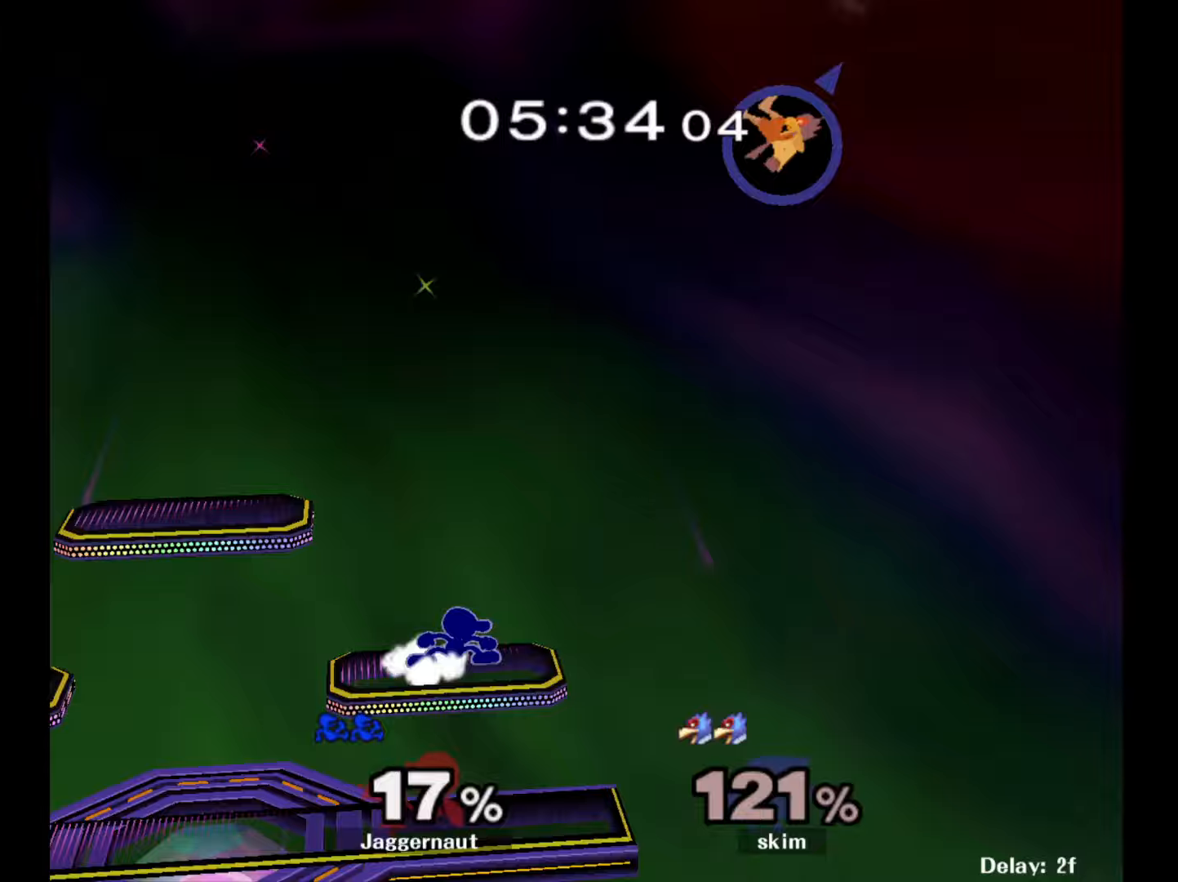
{"buttons": [], "left_stick": "center", "right_stick": "center", "events": [[50, "Y", "up"], [67, "left_stick", "center"], [100, "R1", "up"], [200, "Y", "down"], [200, "left_stick", "down-left"], [250, "R1", "down"], [350, "Y", "up"], [350, "left_stick", "center"], [383, "R1", "up"]]}
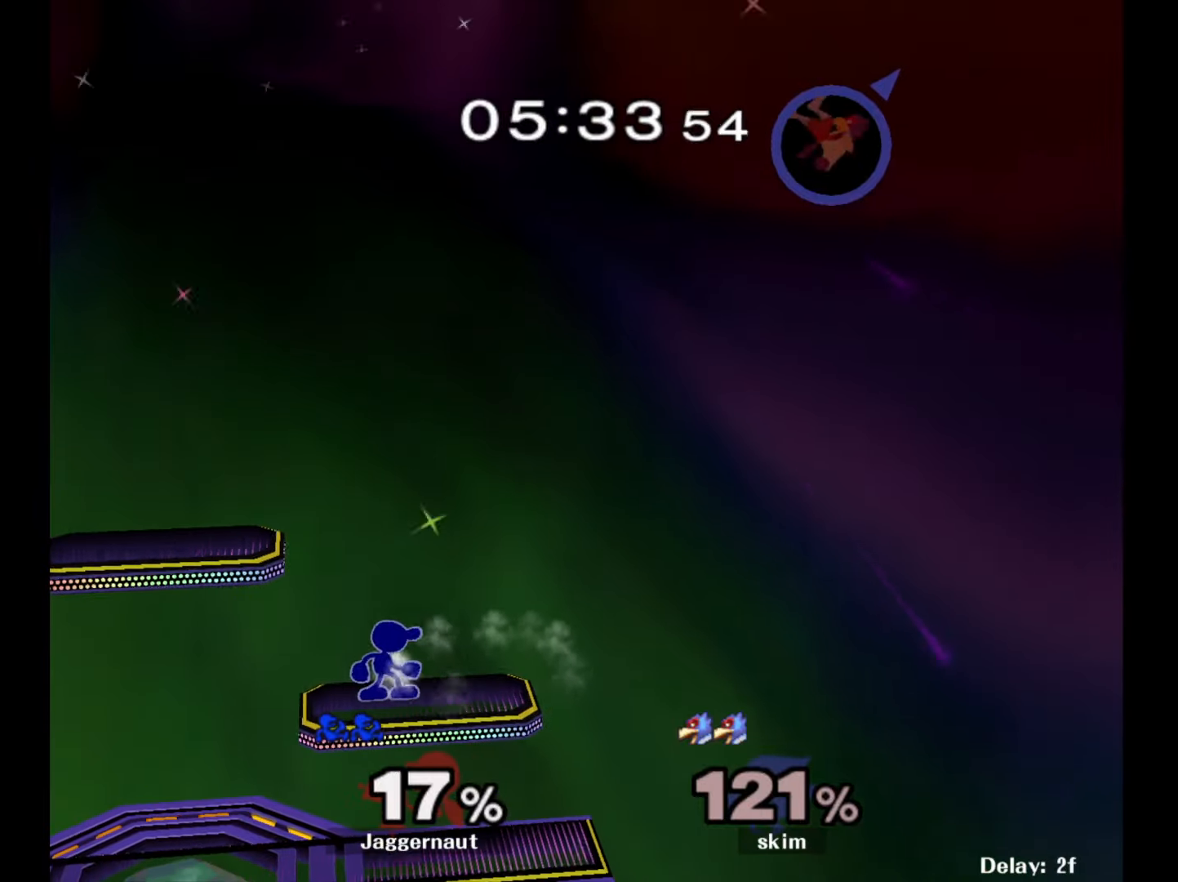
{"buttons": [], "left_stick": "center", "right_stick": "center", "events": [[67, "left_stick", "right"], [200, "Y", "down"], [217, "left_stick", "down-left"], [283, "R1", "down"], [367, "Y", "up"], [400, "R1", "up"], [400, "left_stick", "center"]]}
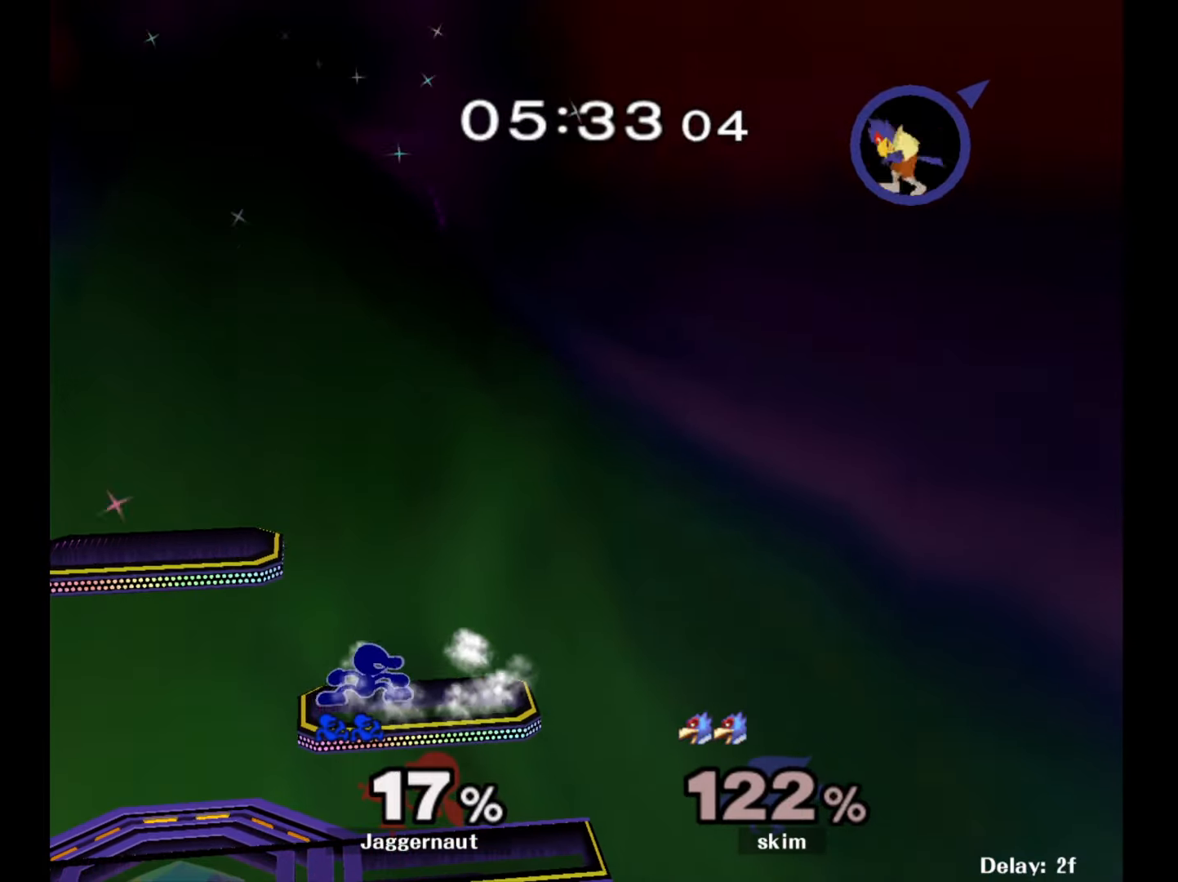
{"buttons": [], "left_stick": "down-left", "right_stick": "center", "events": [[17, "Y", "down"], [17, "left_stick", "down-right"], [83, "R1", "down"], [167, "Y", "up"], [167, "left_stick", "center"], [200, "R1", "up"], [317, "left_stick", "down"], [400, "left_stick", "down-left"]]}
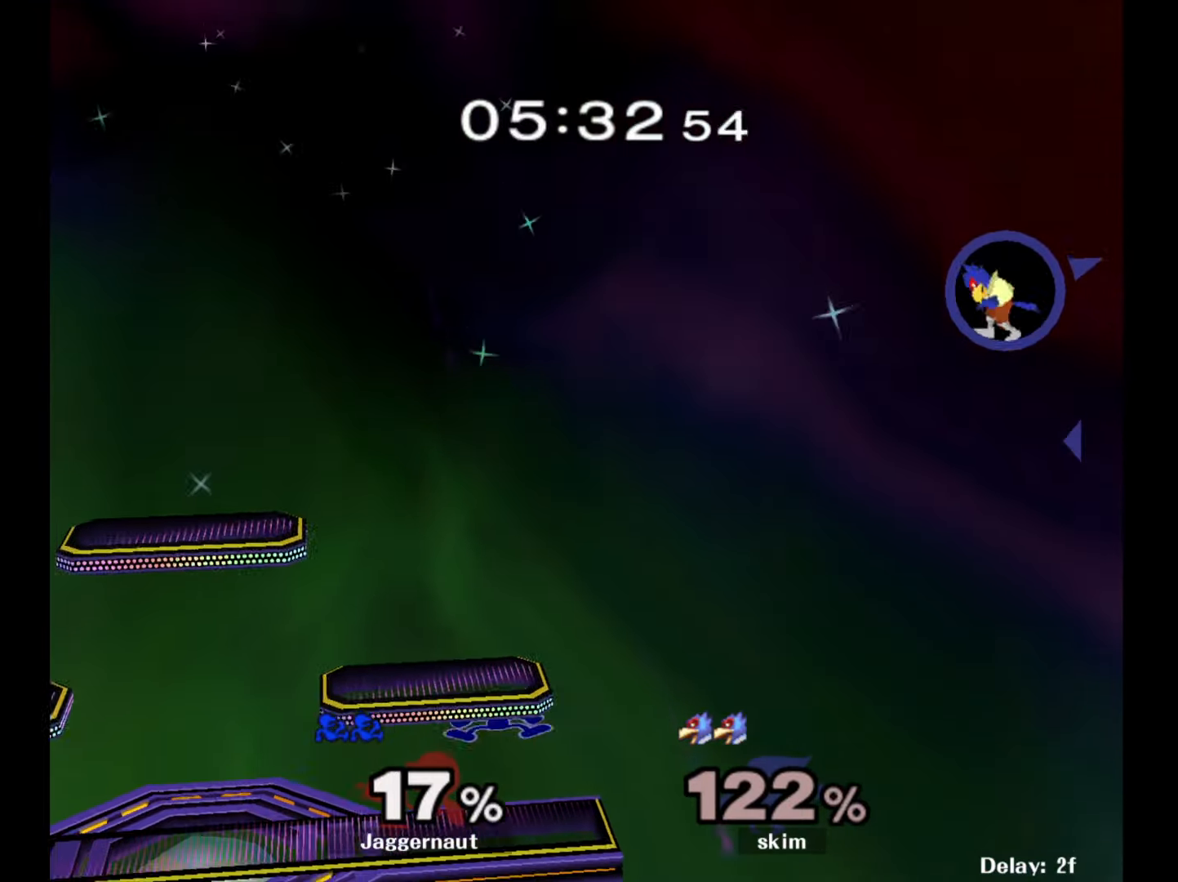
{"buttons": ["Y", "R1"], "left_stick": "down-left", "right_stick": "center", "events": [[133, "left_stick", "center"], [367, "Y", "down"], [383, "left_stick", "down-left"], [467, "R1", "down"]]}
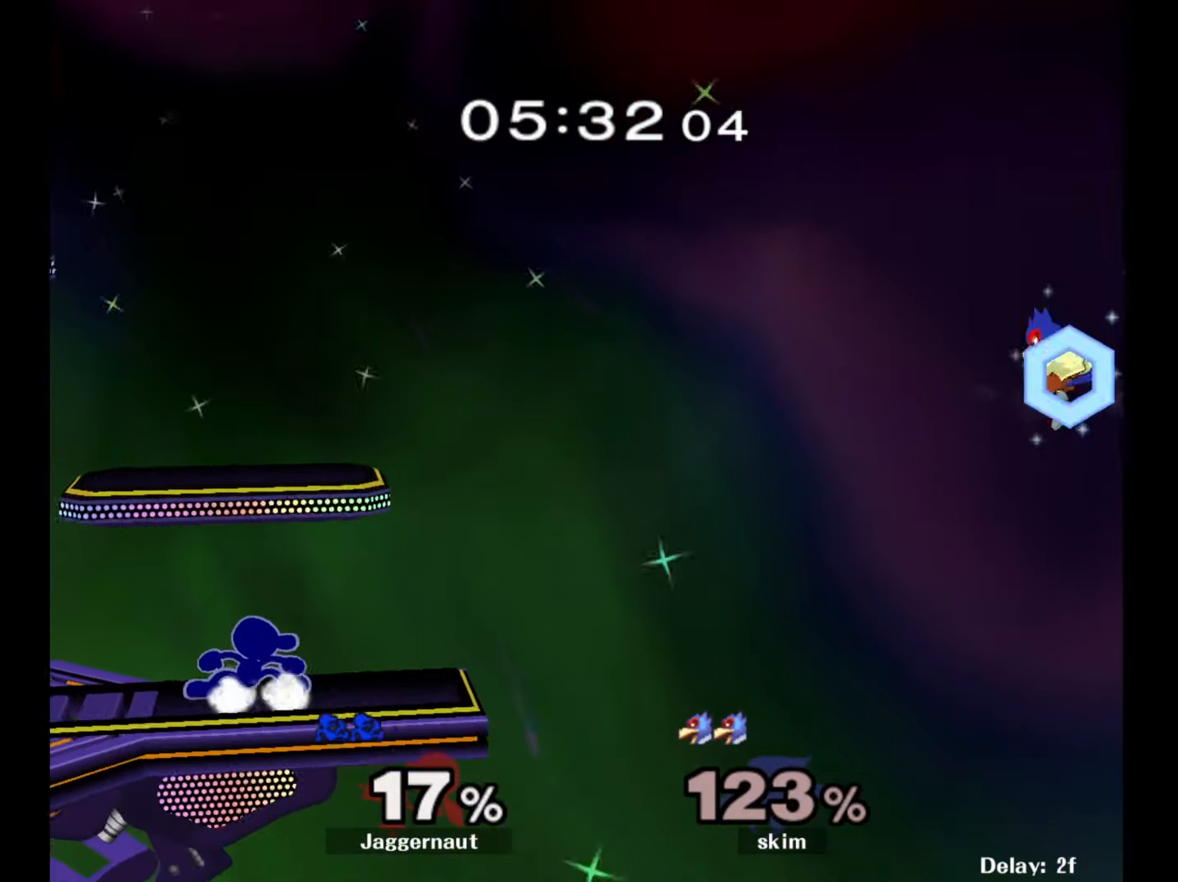
{"buttons": [], "left_stick": "down-right", "right_stick": "center", "events": [[17, "left_stick", "center"], [50, "Y", "up"], [67, "R1", "up"], [150, "left_stick", "down-right"], [167, "Y", "down"], [250, "R1", "down"], [333, "Y", "up"], [383, "R1", "up"]]}
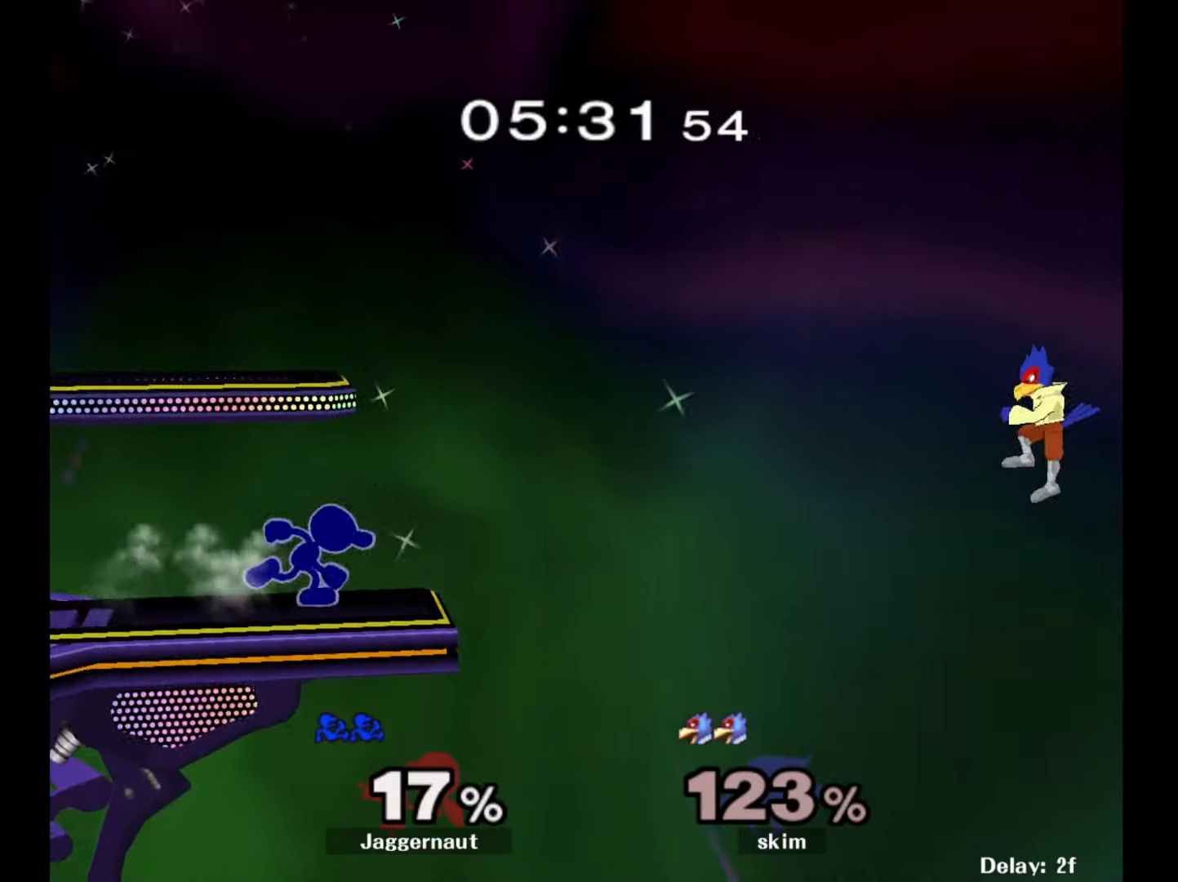
{"buttons": ["A"], "left_stick": "down", "right_stick": "center", "events": [[83, "left_stick", "down"], [450, "A", "down"]]}
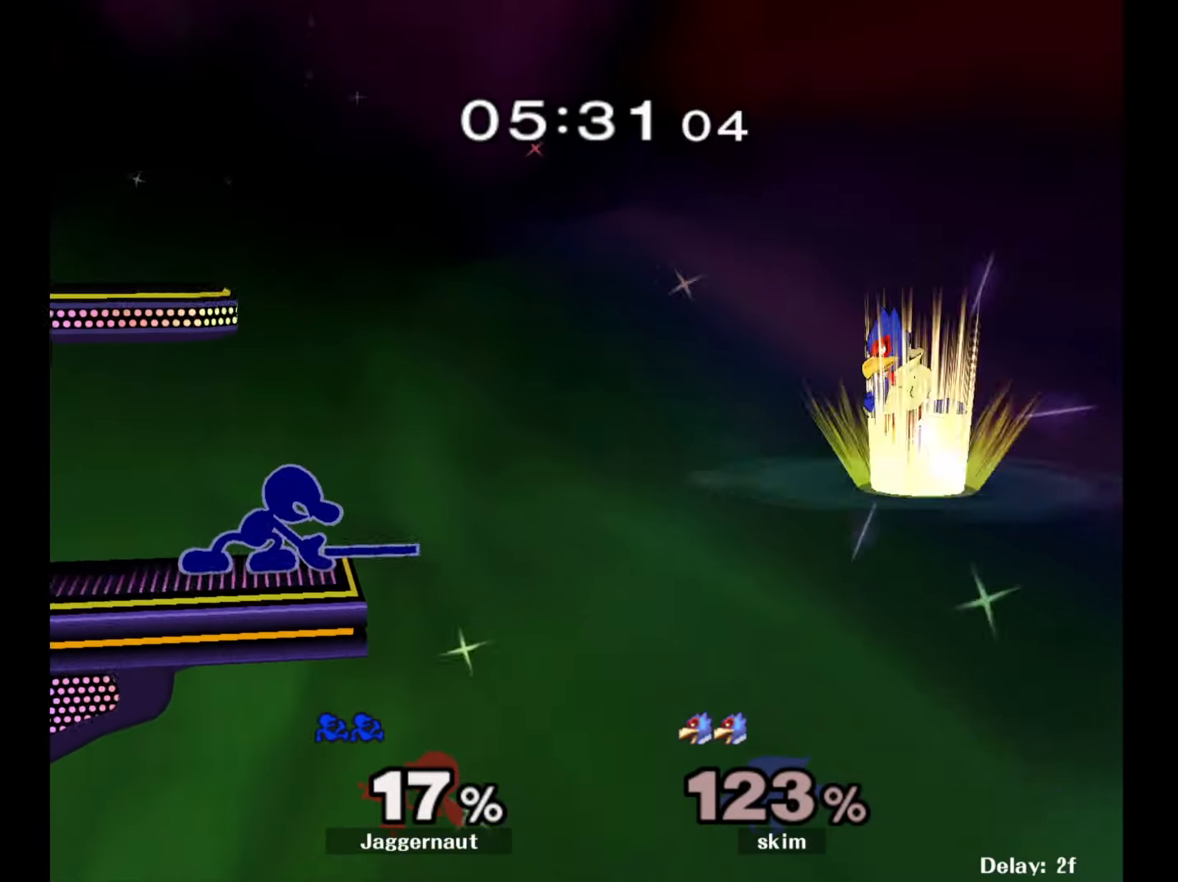
{"buttons": ["Y"], "left_stick": "down-left", "right_stick": "center", "events": [[117, "A", "up"], [300, "left_stick", "center"], [433, "Y", "down"], [433, "left_stick", "down-left"]]}
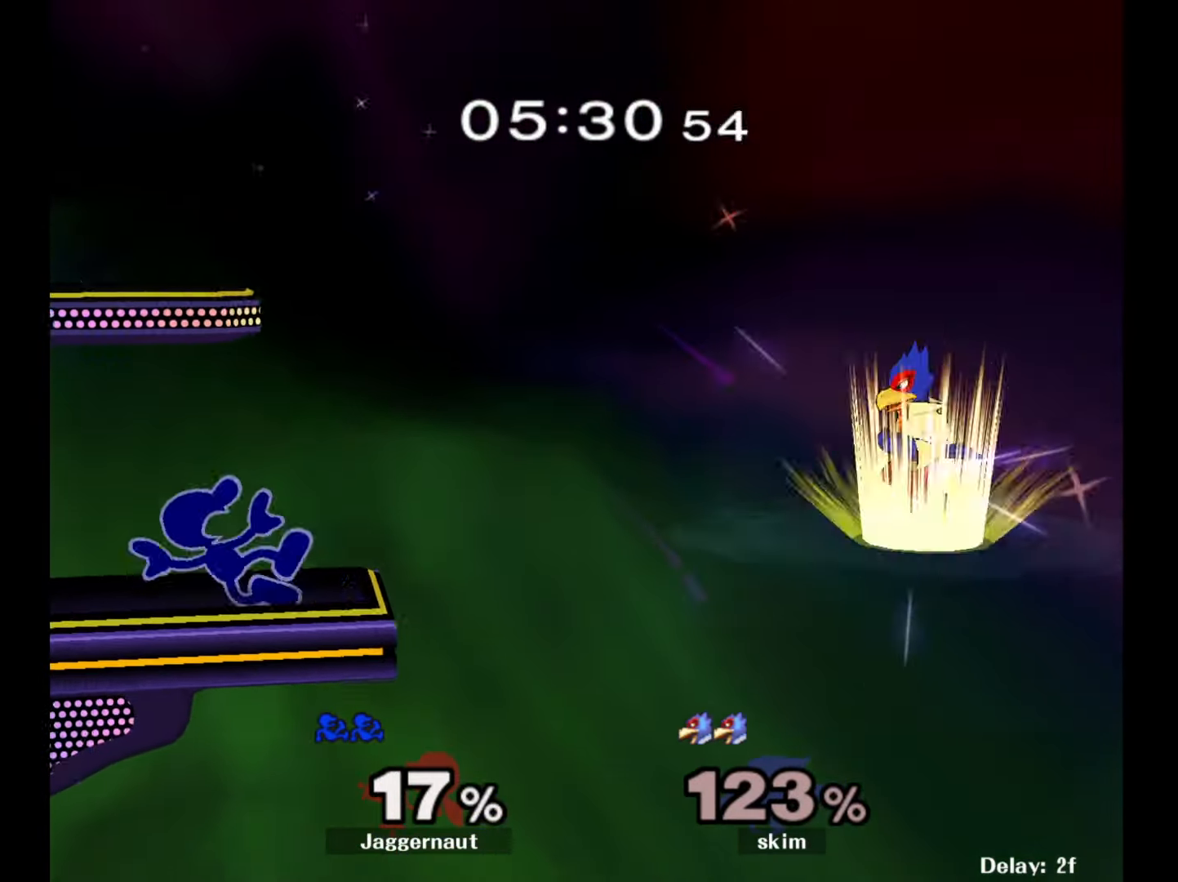
{"buttons": [], "left_stick": "center", "right_stick": "center", "events": [[17, "R1", "down"], [83, "left_stick", "center"], [100, "Y", "up"], [150, "R1", "up"]]}
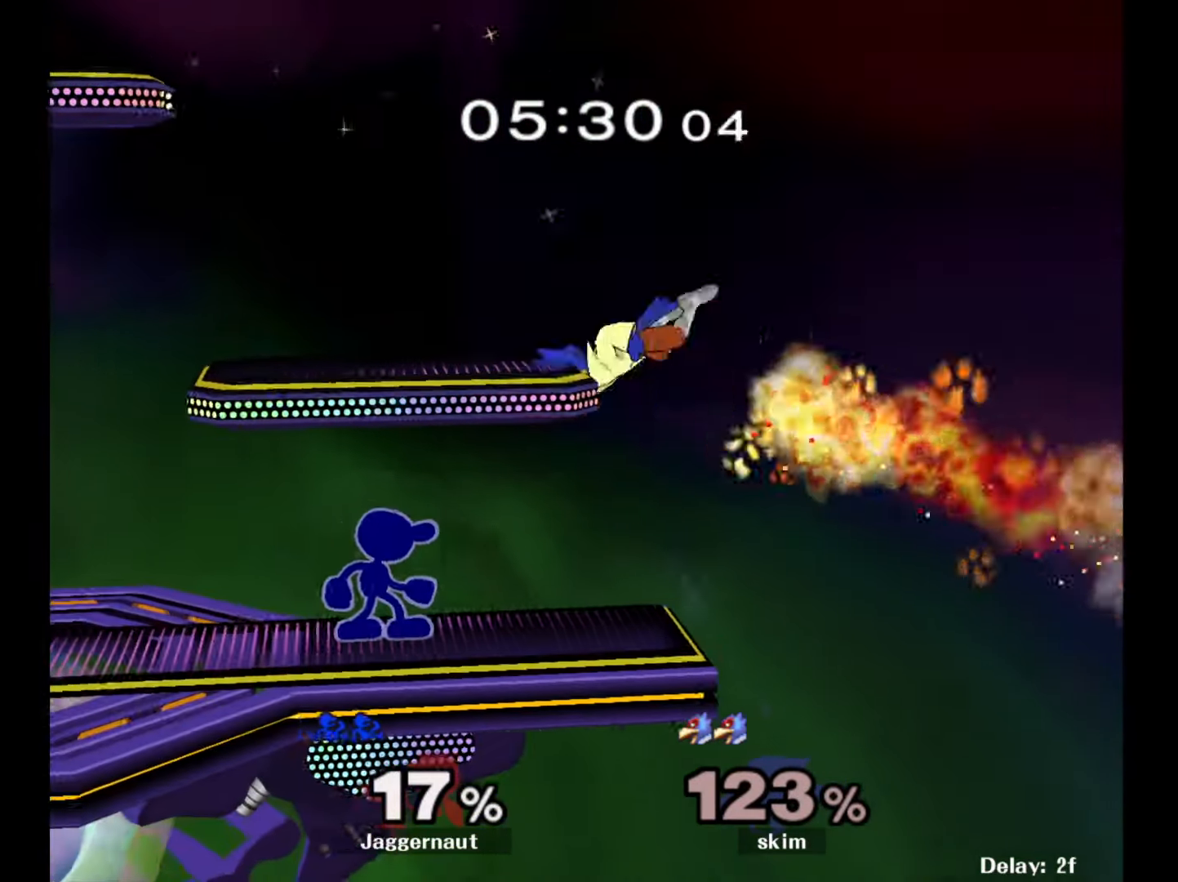
{"buttons": [], "left_stick": "left", "right_stick": "center", "events": [[33, "left_stick", "right"], [50, "Y", "down"], [133, "A", "down"], [183, "Y", "up"], [217, "left_stick", "left"], [283, "A", "up"]]}
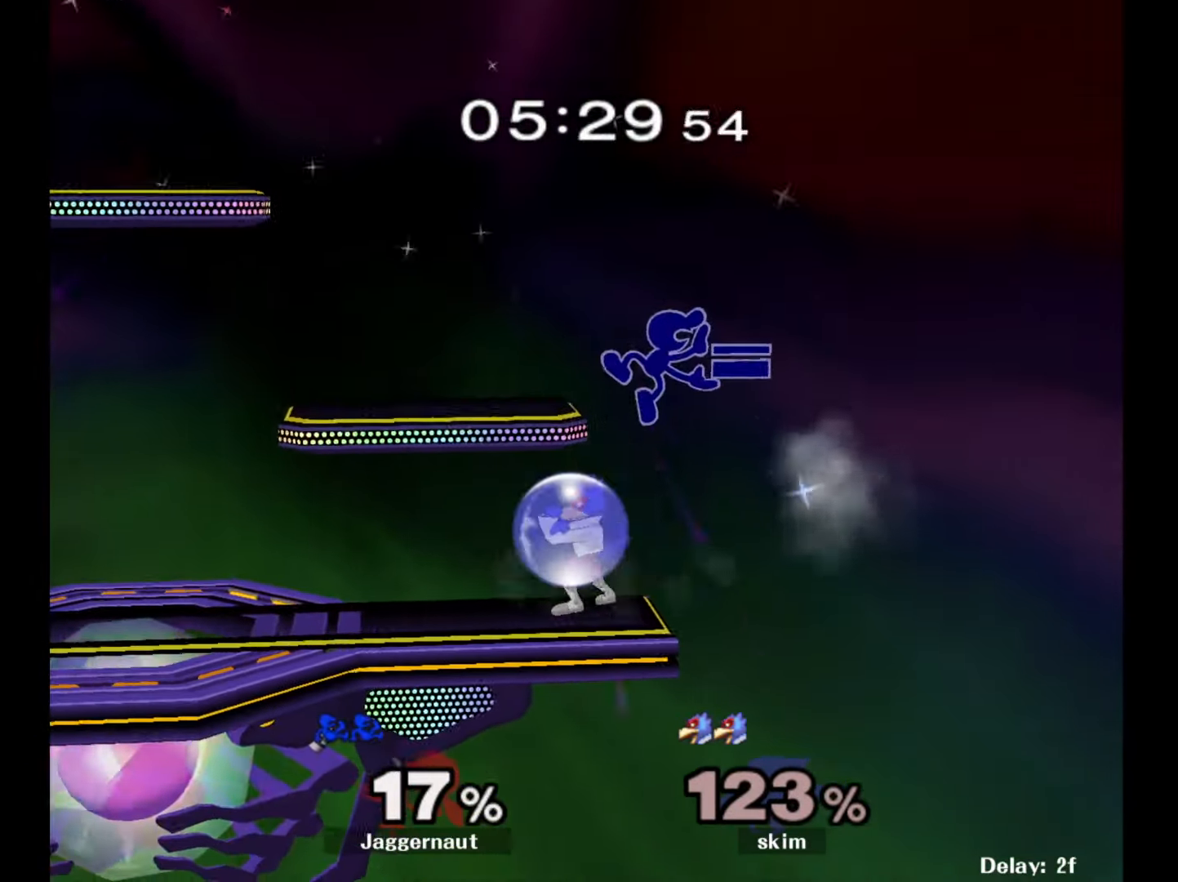
{"buttons": [], "left_stick": "up-left", "right_stick": "center", "events": [[133, "left_stick", "center"], [183, "left_stick", "right"], [400, "left_stick", "center"], [500, "left_stick", "up-left"]]}
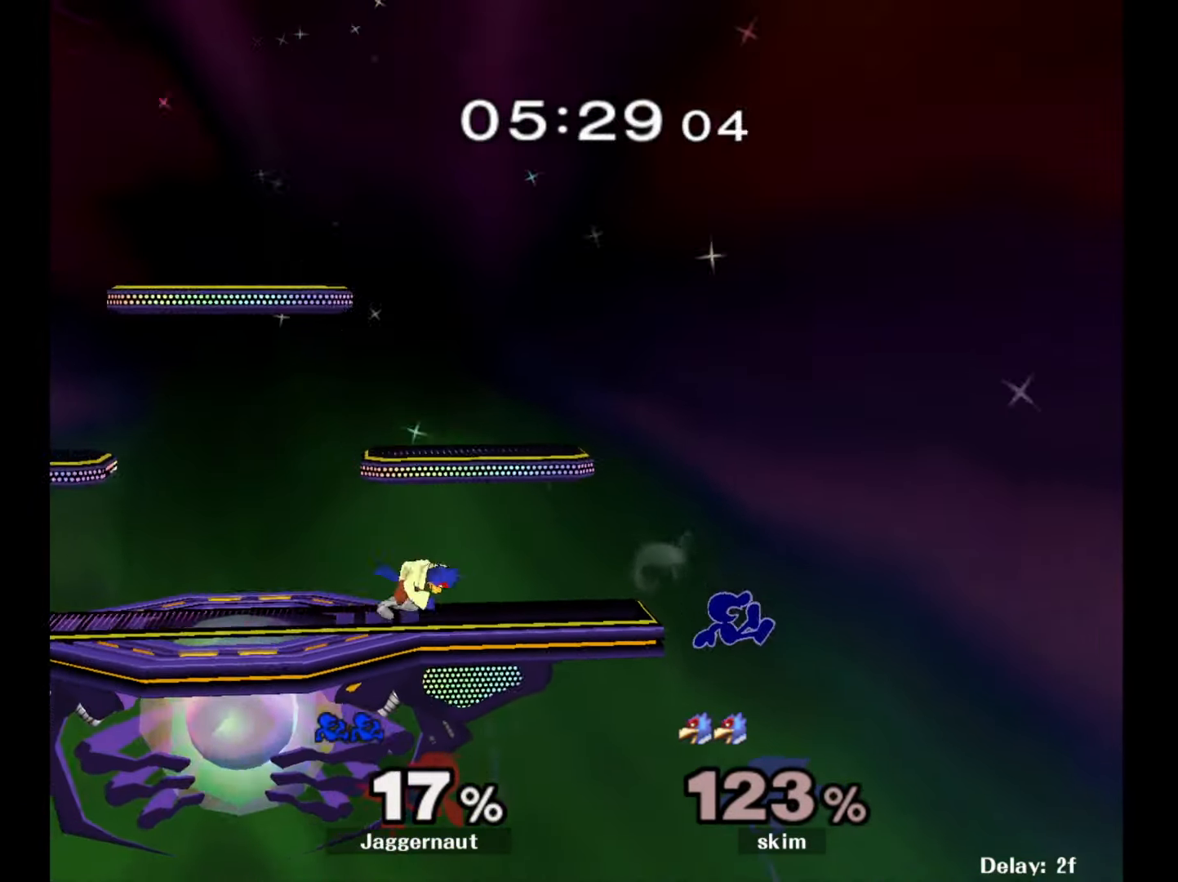
{"buttons": ["Y", "R1"], "left_stick": "down-left", "right_stick": "center", "events": [[17, "left_stick", "left"], [100, "Y", "down"], [367, "left_stick", "down-left"], [417, "R1", "down"]]}
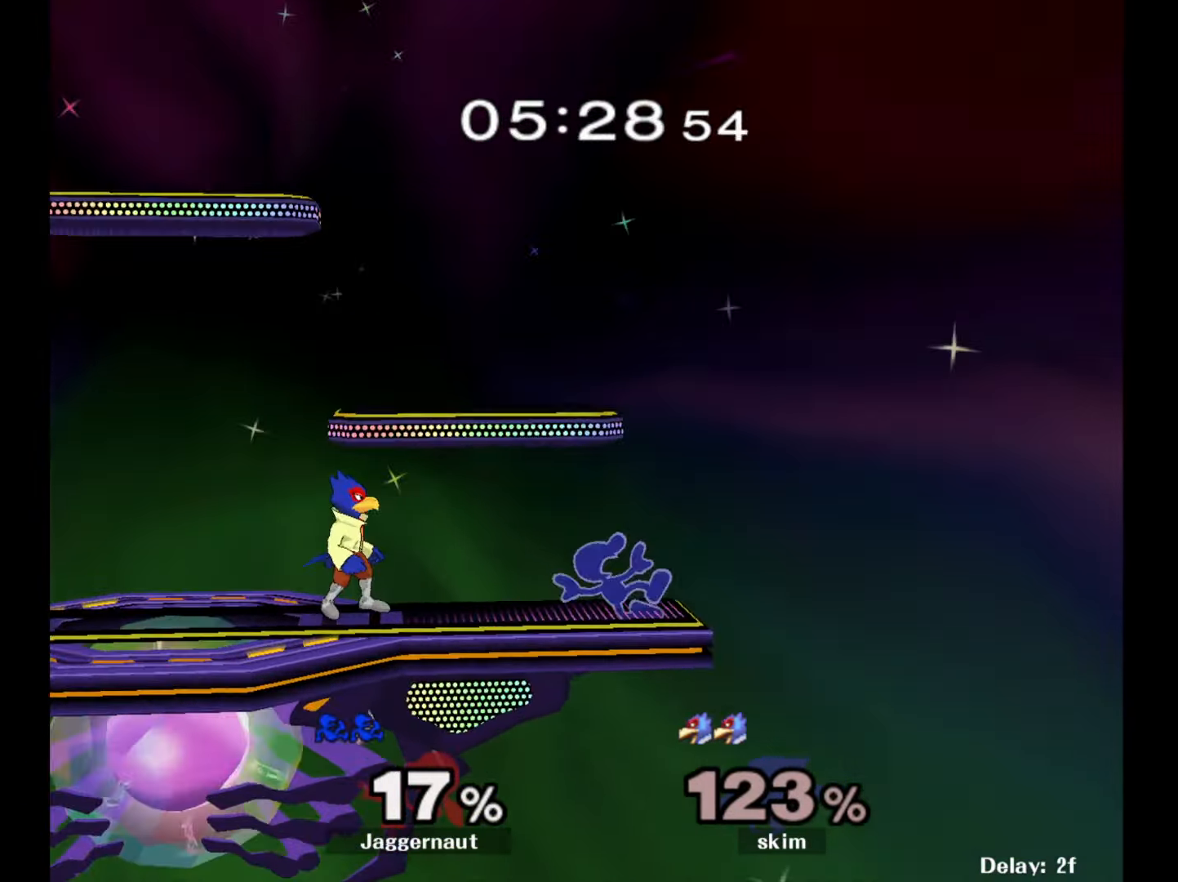
{"buttons": ["Y", "R1"], "left_stick": "left", "right_stick": "center", "events": [[33, "Y", "up"], [117, "left_stick", "left"], [500, "Y", "down"]]}
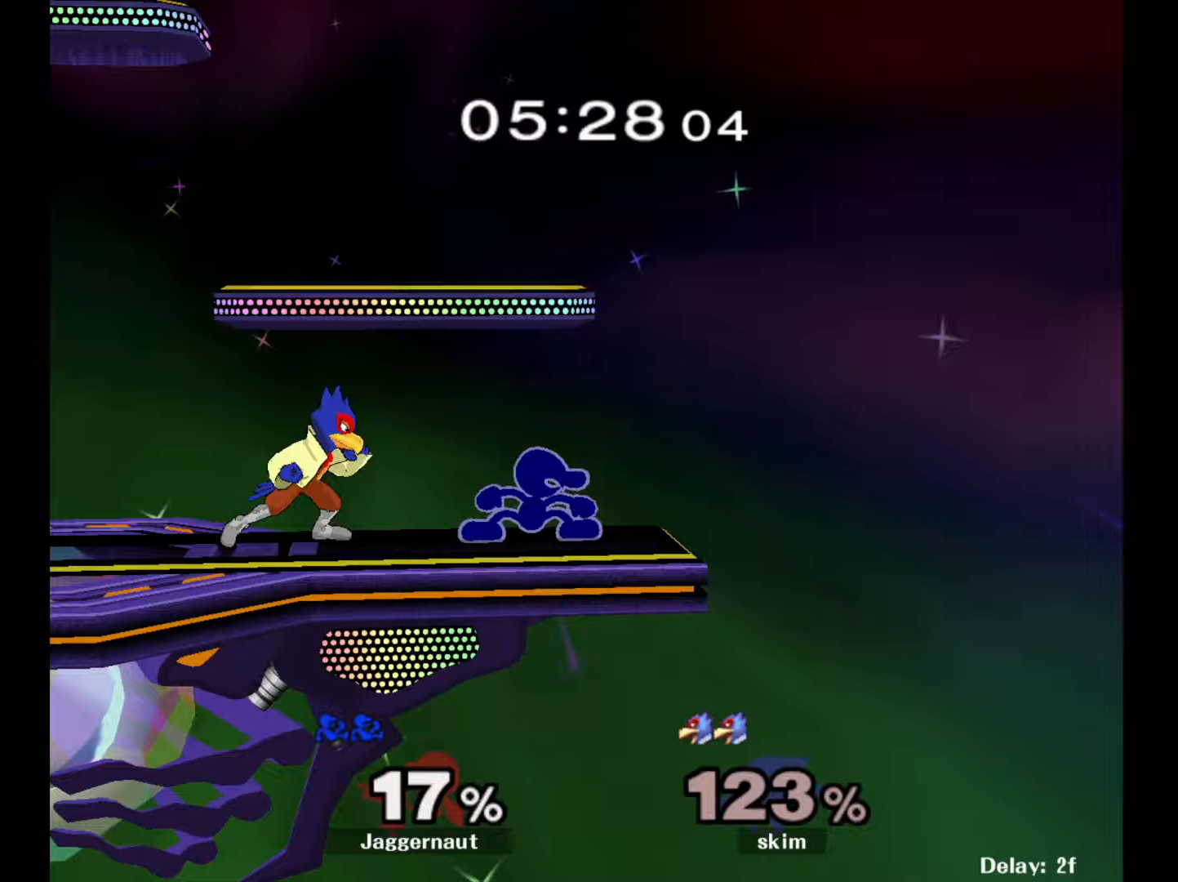
{"buttons": [], "left_stick": "up-left", "right_stick": "center", "events": [[233, "R1", "up"], [267, "left_stick", "down-left"], [367, "R1", "down"], [383, "Y", "up"], [450, "left_stick", "center"], [500, "R1", "up"], [500, "left_stick", "up-left"]]}
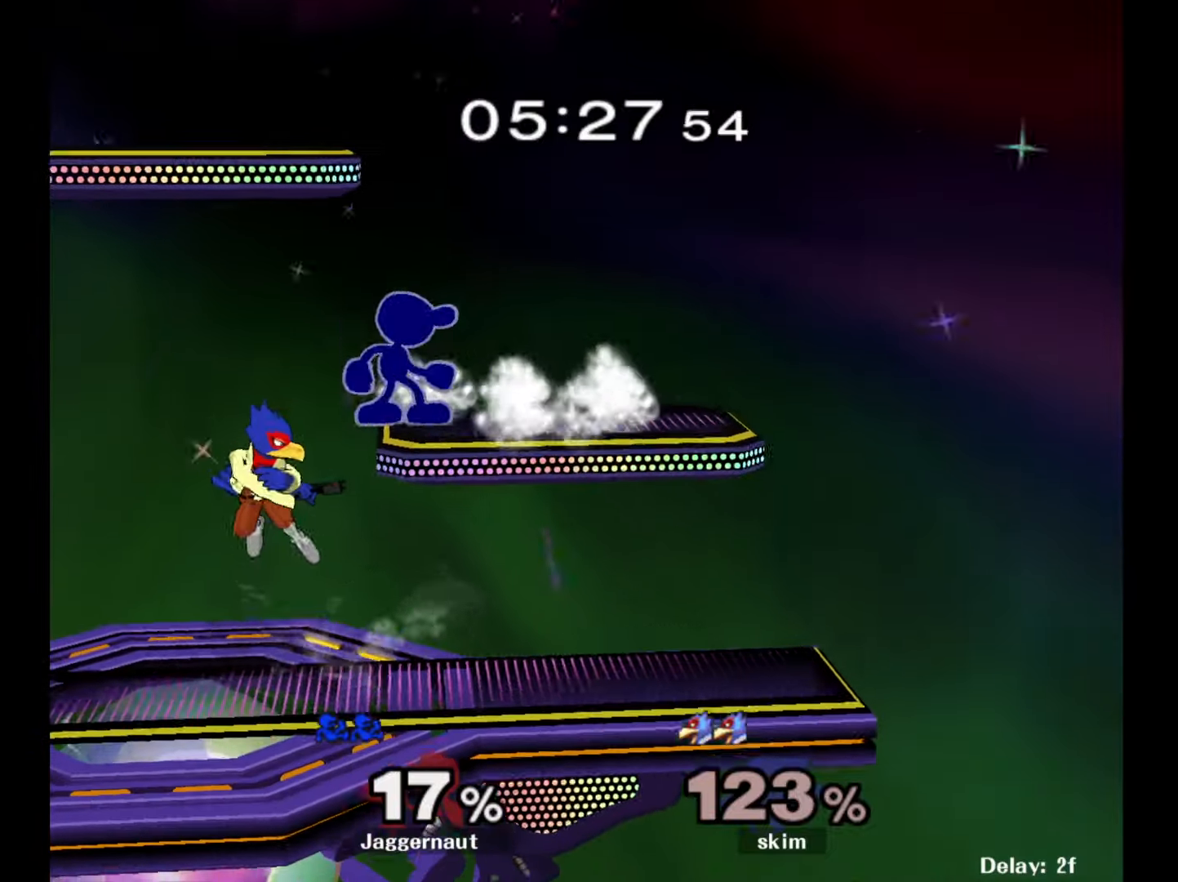
{"buttons": [], "left_stick": "left", "right_stick": "down", "events": [[17, "left_stick", "left"], [150, "left_stick", "down-left"], [267, "left_stick", "center"], [283, "Y", "down"], [400, "Y", "up"], [433, "left_stick", "left"], [483, "right_stick", "down"]]}
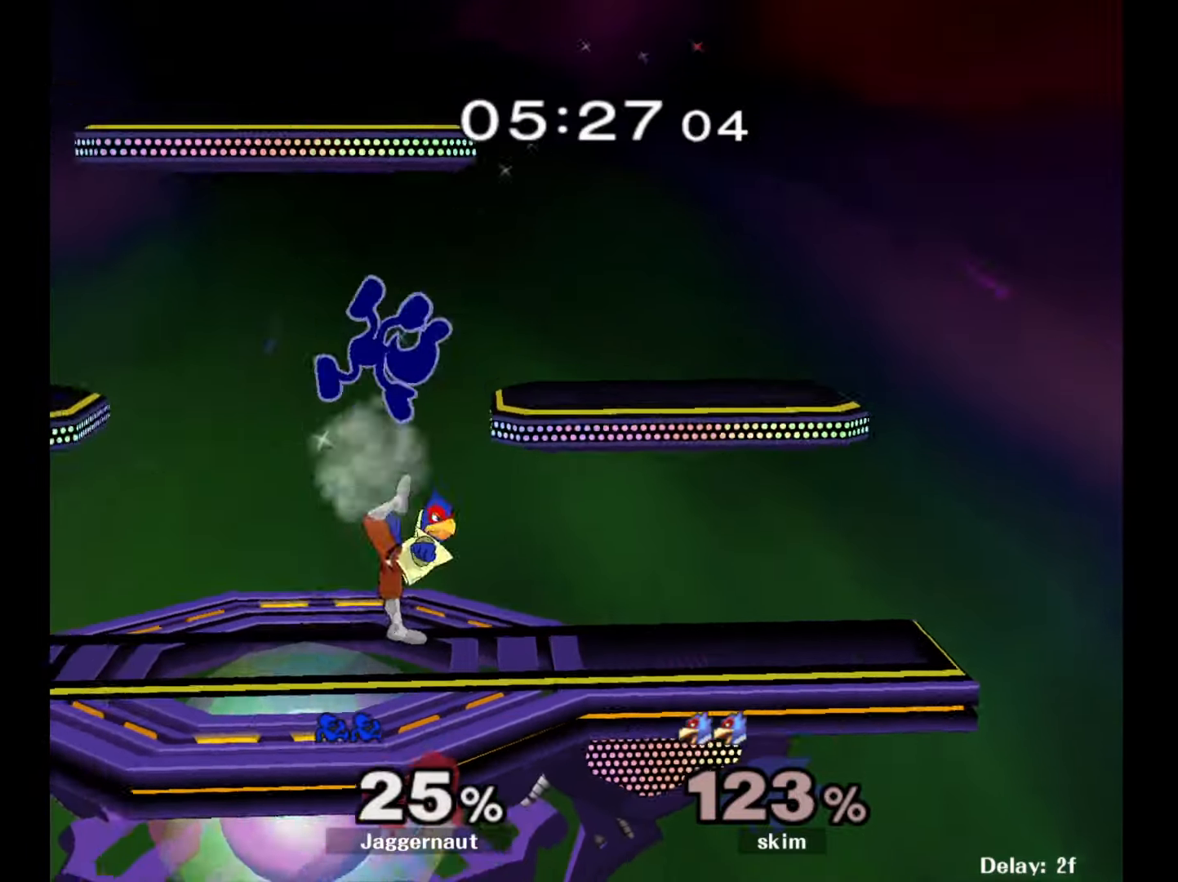
{"buttons": [], "left_stick": "left", "right_stick": "center", "events": [[67, "right_stick", "center"], [83, "left_stick", "right"], [283, "left_stick", "center"], [433, "left_stick", "left"]]}
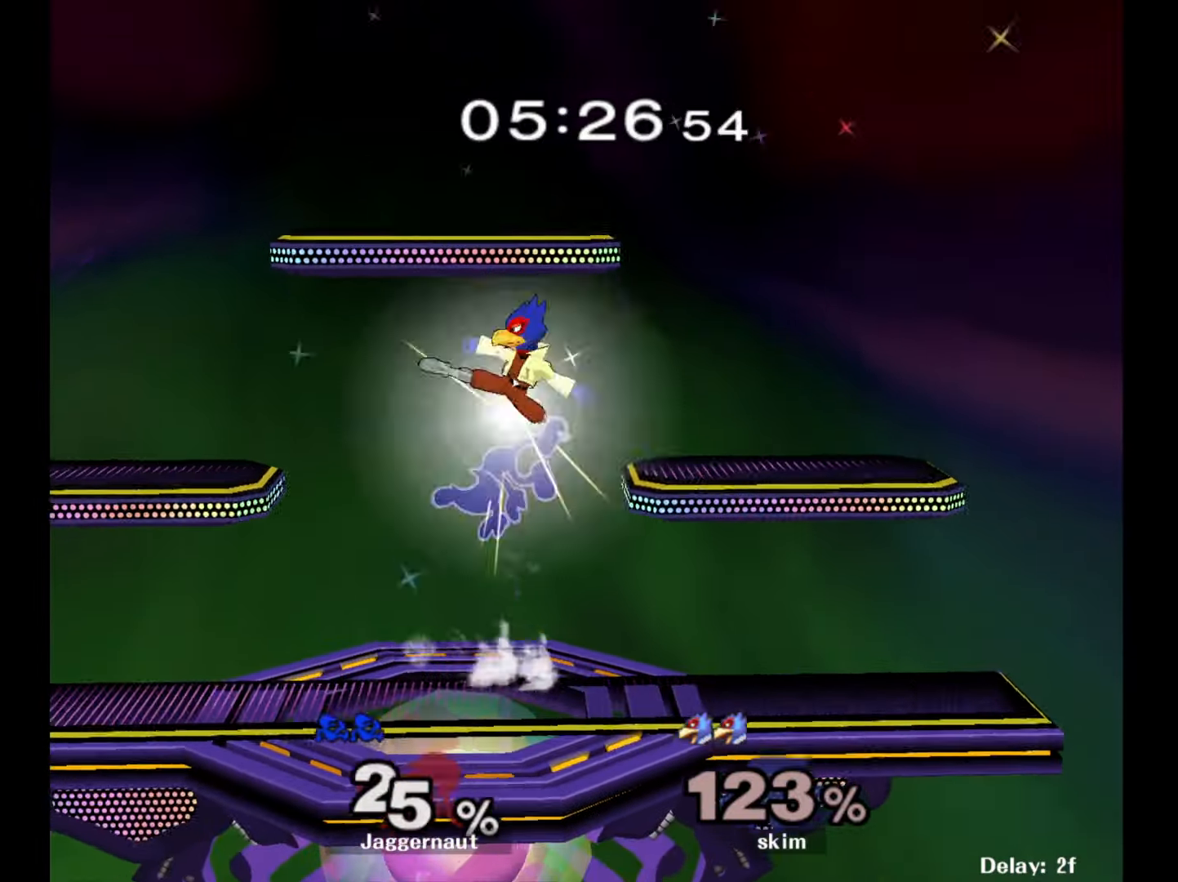
{"buttons": [], "left_stick": "center", "right_stick": "center", "events": [[67, "right_stick", "right"], [167, "right_stick", "center"], [417, "left_stick", "center"]]}
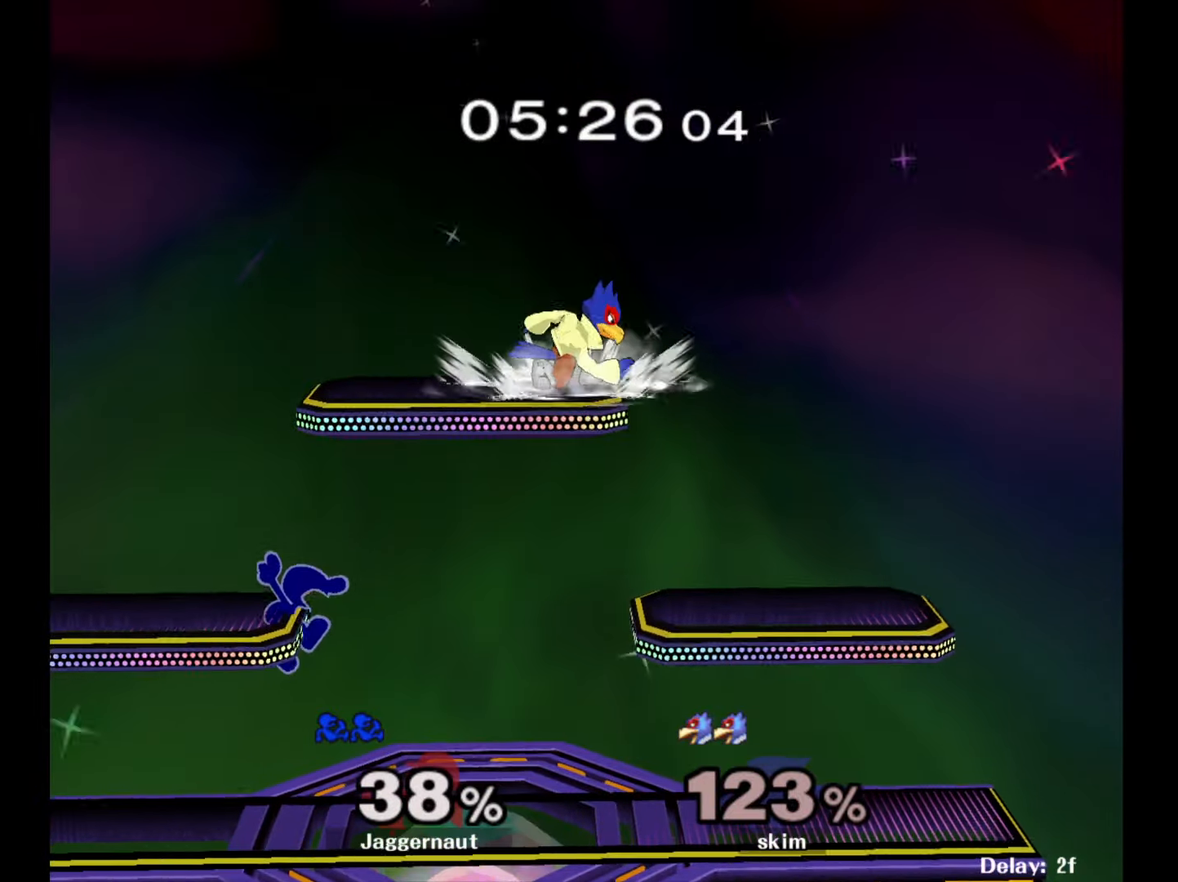
{"buttons": [], "left_stick": "left", "right_stick": "center", "events": [[100, "left_stick", "down"], [333, "left_stick", "center"], [433, "left_stick", "left"]]}